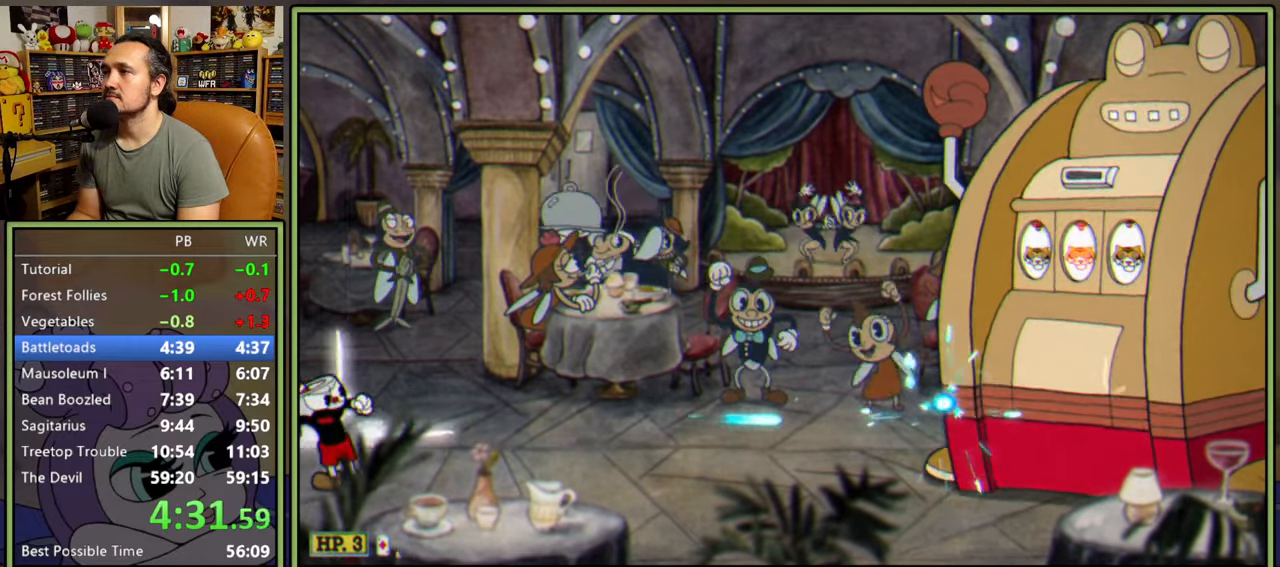
Gameplay with a controller (Xbox layout); each line is a JSON object with the inputs held at the frame after it. "events" lists button and stick changes between this image and that frame as [ms after this image, input, new state], when the widget could be followed in between. Not read: left_stick.
{"buttons": ["L1", "L2"], "right_stick": "center", "events": [[500, "L2", "down"]]}
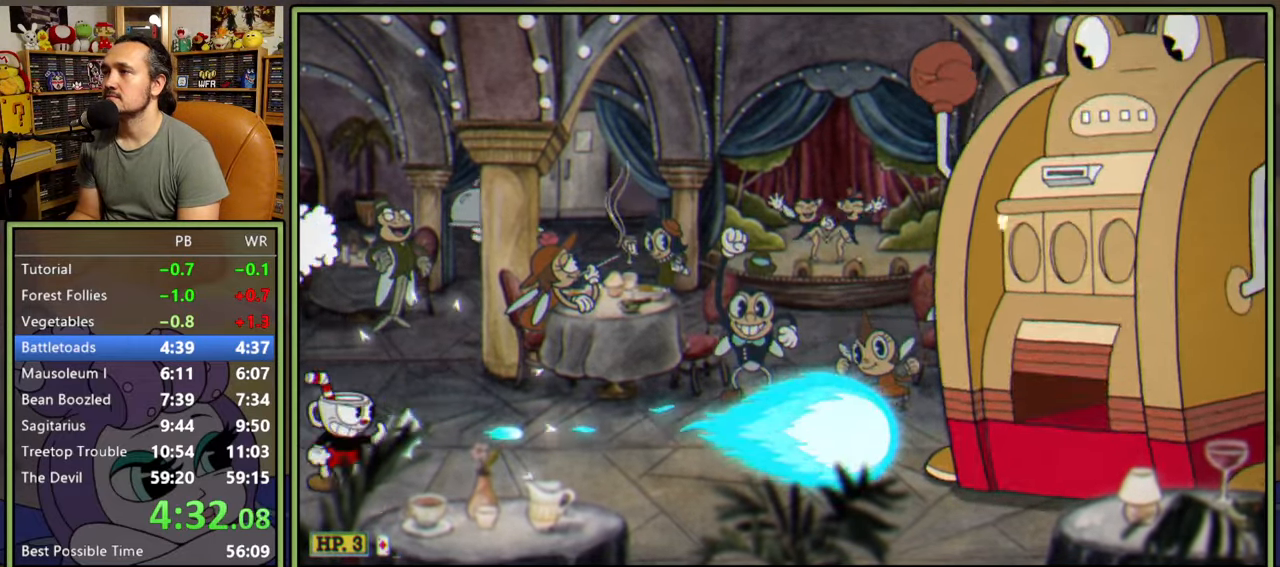
{"buttons": ["L1"], "right_stick": "center", "events": [[83, "L2", "up"]]}
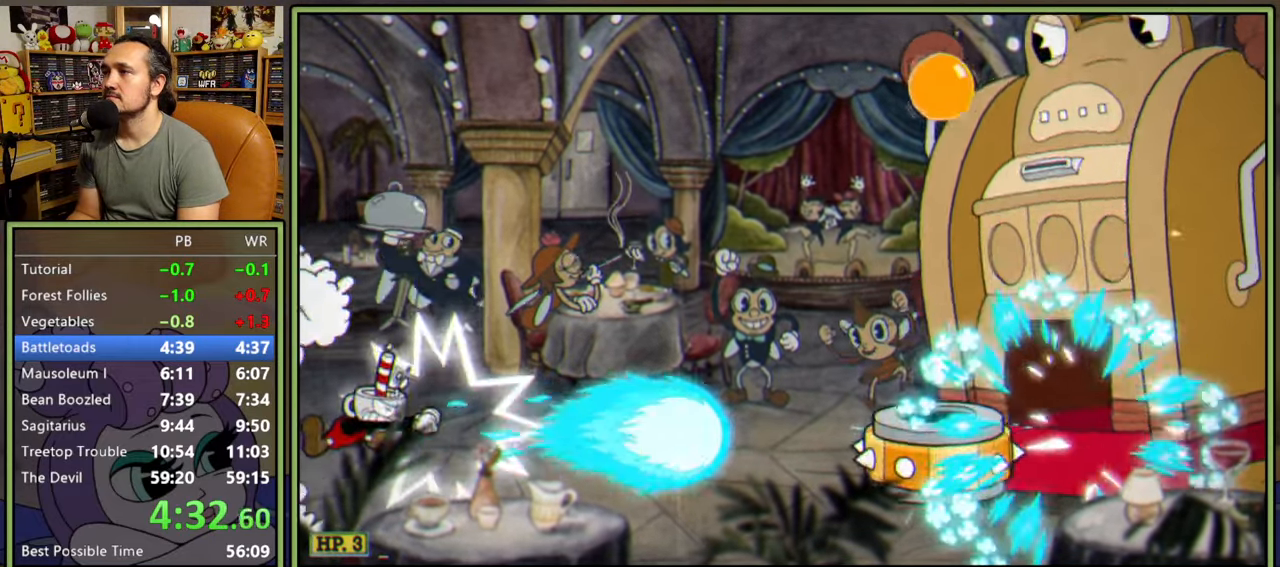
{"buttons": ["L1"], "right_stick": "center", "events": [[267, "DPAD_RIGHT", "down"], [500, "DPAD_RIGHT", "up"]]}
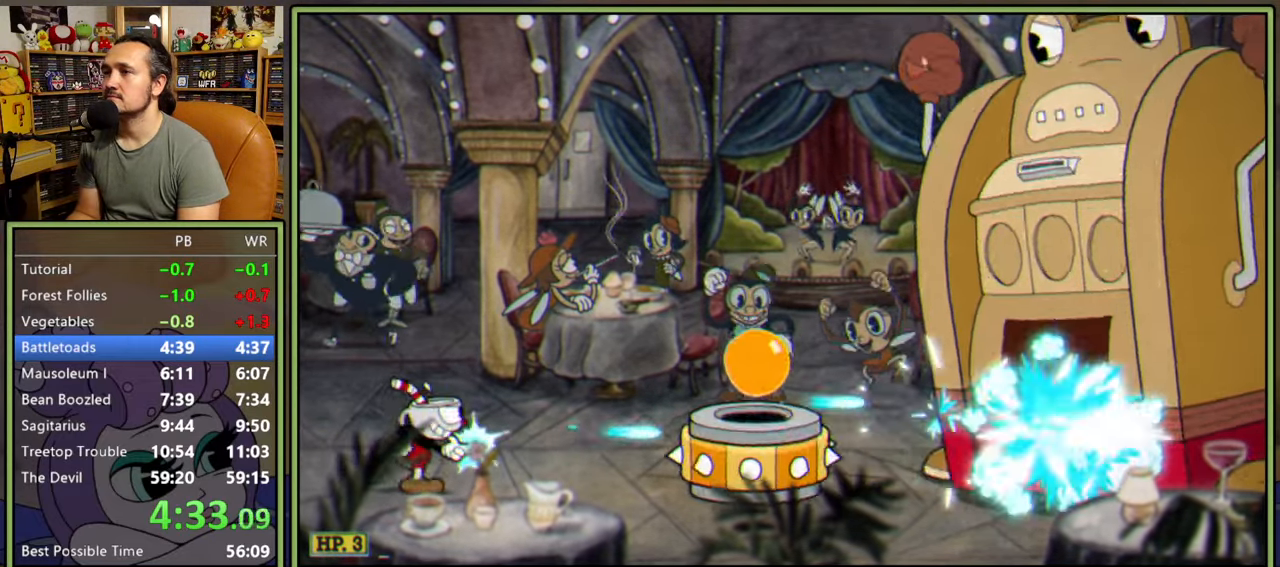
{"buttons": ["L1"], "right_stick": "center", "events": [[167, "A", "down"], [200, "DPAD_RIGHT", "down"], [233, "A", "up"], [433, "DPAD_RIGHT", "up"]]}
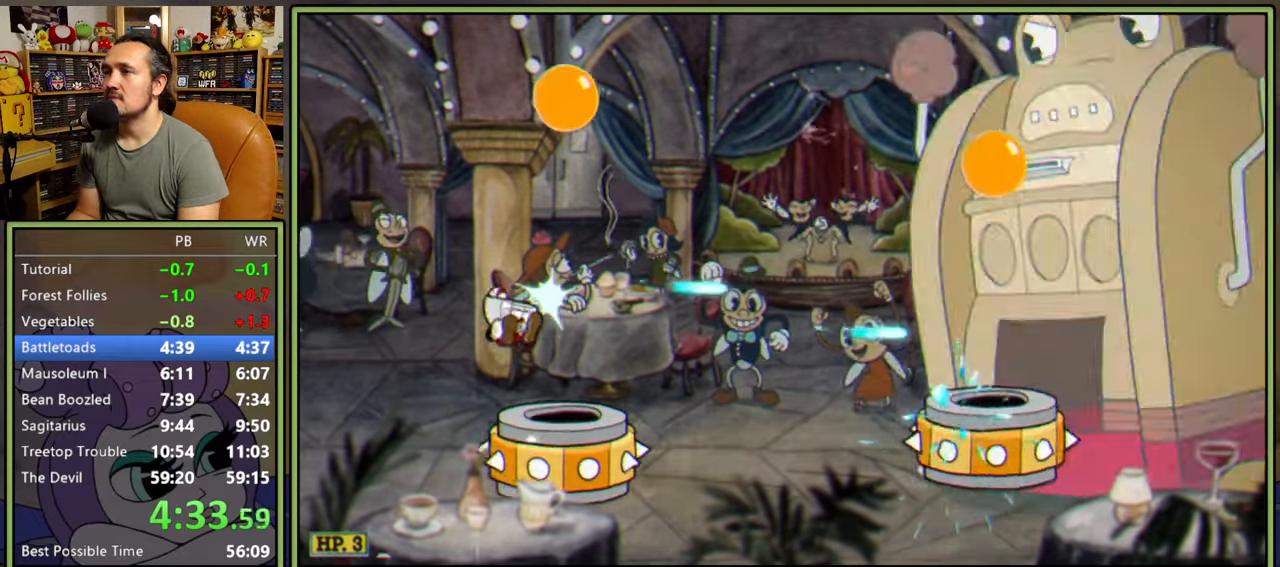
{"buttons": ["A", "L1"], "right_stick": "center", "events": [[50, "DPAD_RIGHT", "down"], [100, "DPAD_RIGHT", "up"], [167, "DPAD_RIGHT", "down"], [350, "A", "down"], [417, "DPAD_RIGHT", "up"]]}
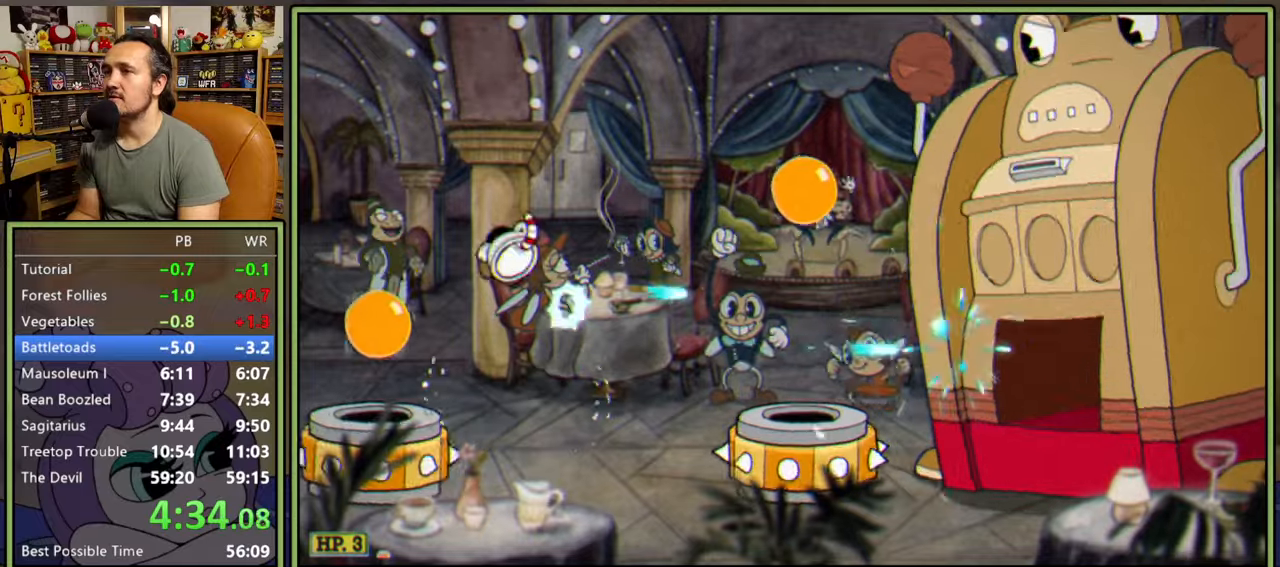
{"buttons": ["L1", "DPAD_RIGHT"], "right_stick": "center", "events": [[250, "DPAD_RIGHT", "down"], [267, "A", "up"], [317, "DPAD_RIGHT", "up"], [433, "DPAD_RIGHT", "down"]]}
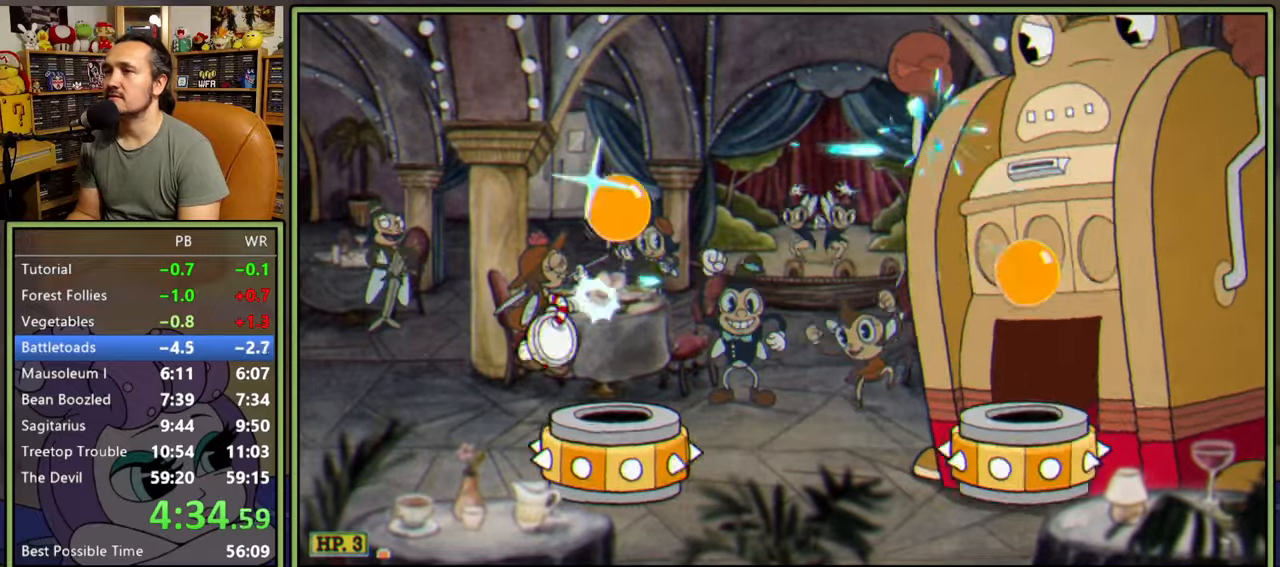
{"buttons": ["A", "L1", "DPAD_RIGHT"], "right_stick": "center", "events": [[350, "A", "down"]]}
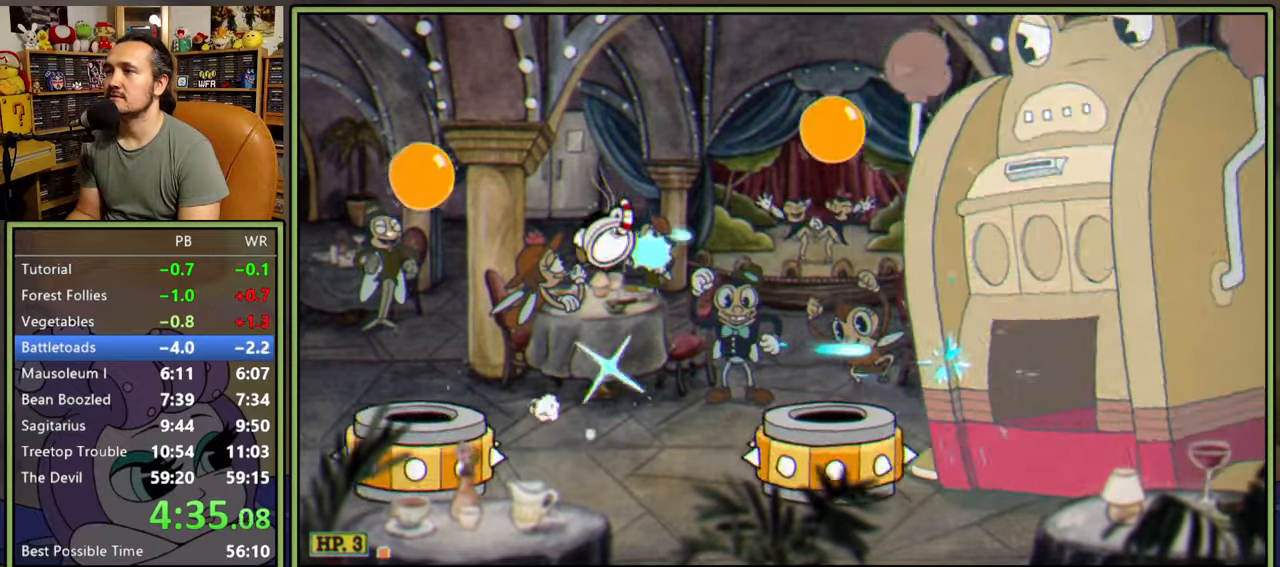
{"buttons": ["L1", "DPAD_RIGHT"], "right_stick": "center", "events": [[217, "A", "up"]]}
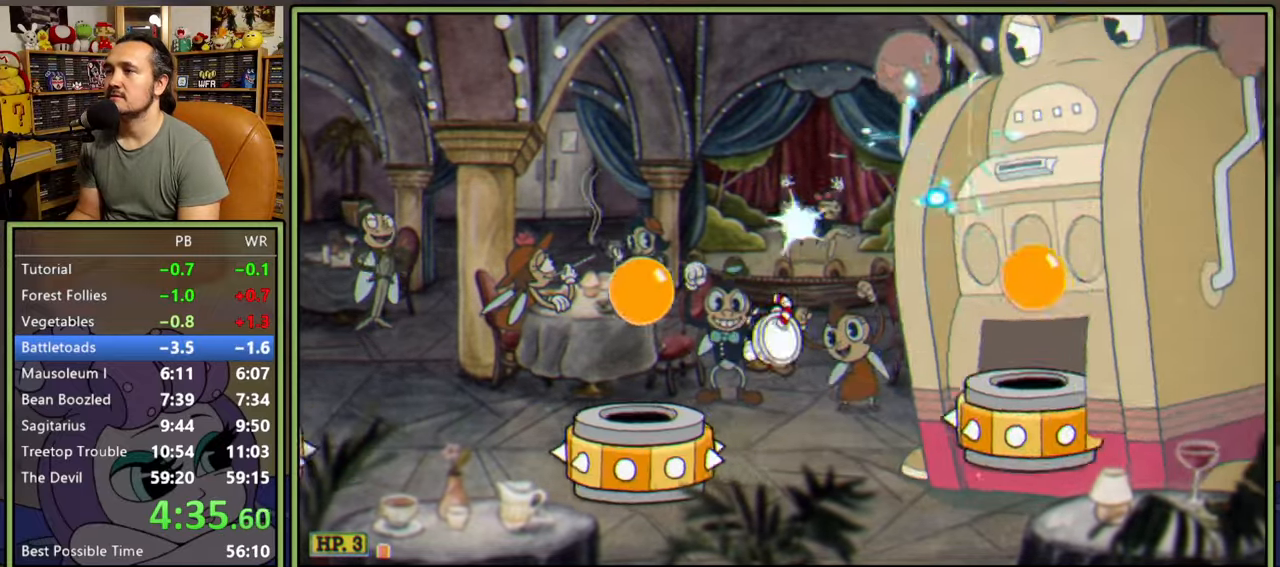
{"buttons": ["L1", "DPAD_RIGHT"], "right_stick": "center", "events": [[33, "DPAD_RIGHT", "up"], [133, "A", "down"], [183, "A", "up"], [317, "DPAD_RIGHT", "down"], [400, "DPAD_RIGHT", "up"], [467, "DPAD_RIGHT", "down"]]}
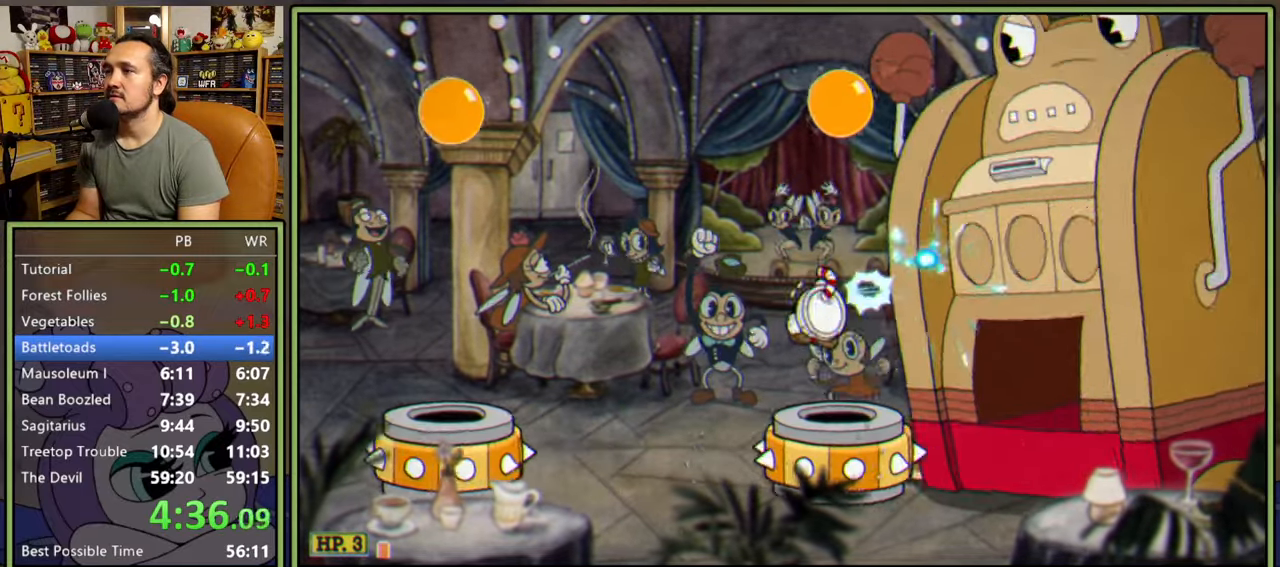
{"buttons": ["A", "L1"], "right_stick": "center", "events": [[150, "A", "down"], [167, "DPAD_RIGHT", "up"]]}
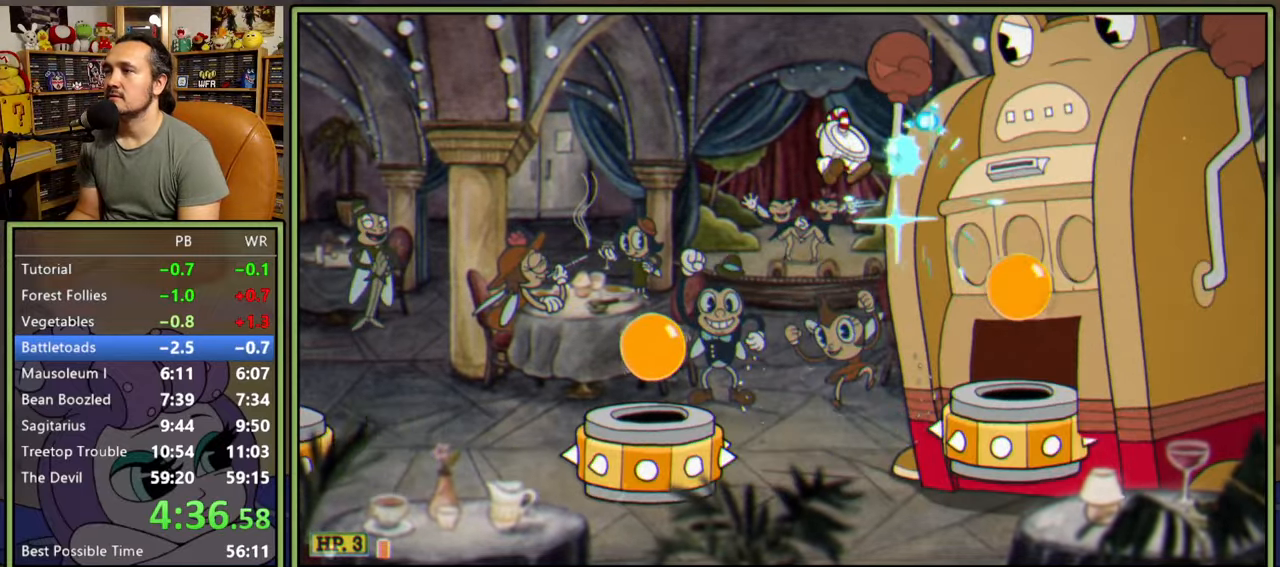
{"buttons": ["L1", "DPAD_RIGHT"], "right_stick": "center", "events": [[17, "A", "up"], [250, "DPAD_RIGHT", "down"], [333, "DPAD_RIGHT", "up"], [400, "DPAD_RIGHT", "down"]]}
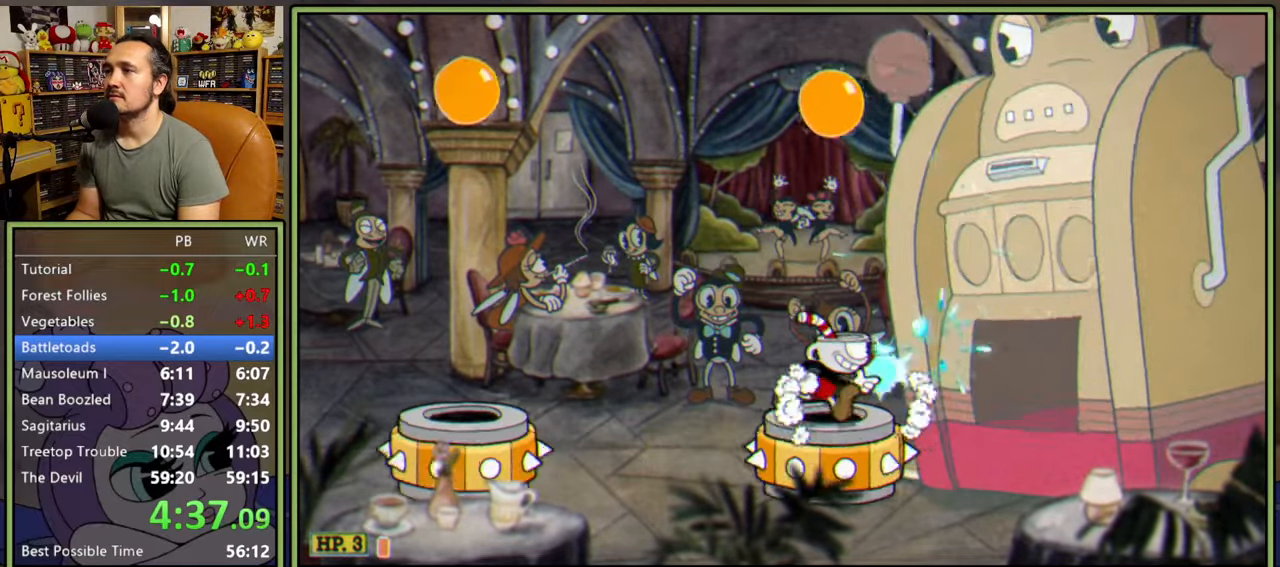
{"buttons": ["L1"], "right_stick": "center", "events": [[150, "A", "down"], [167, "DPAD_RIGHT", "up"], [300, "A", "up"]]}
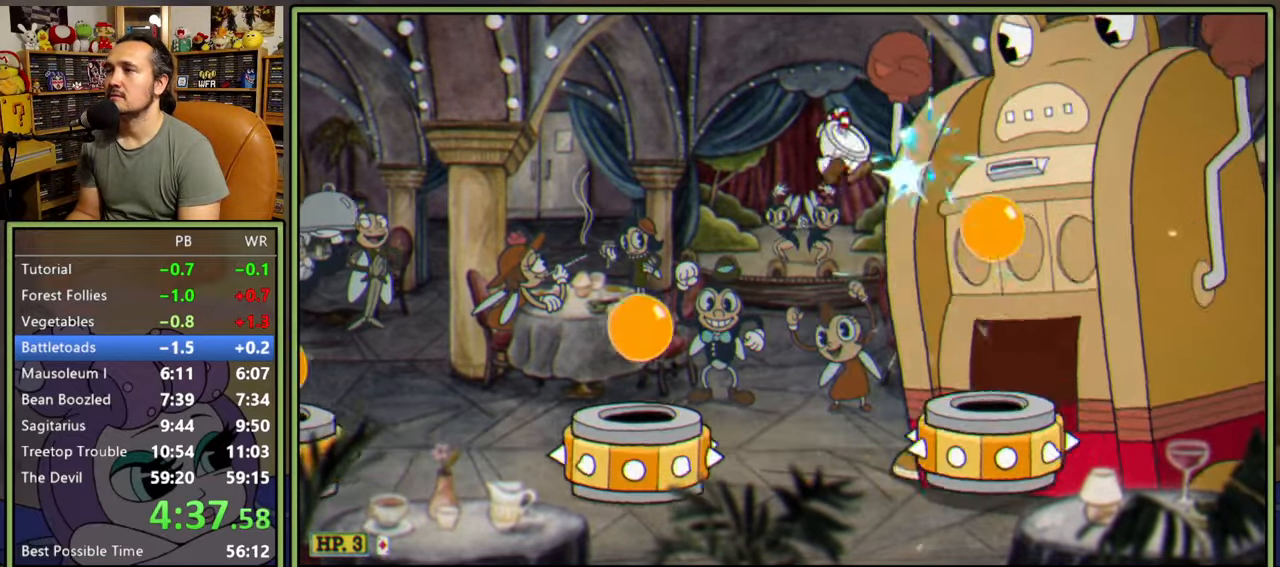
{"buttons": ["A", "L1"], "right_stick": "center", "events": [[250, "DPAD_RIGHT", "down"], [483, "A", "down"], [500, "DPAD_RIGHT", "up"]]}
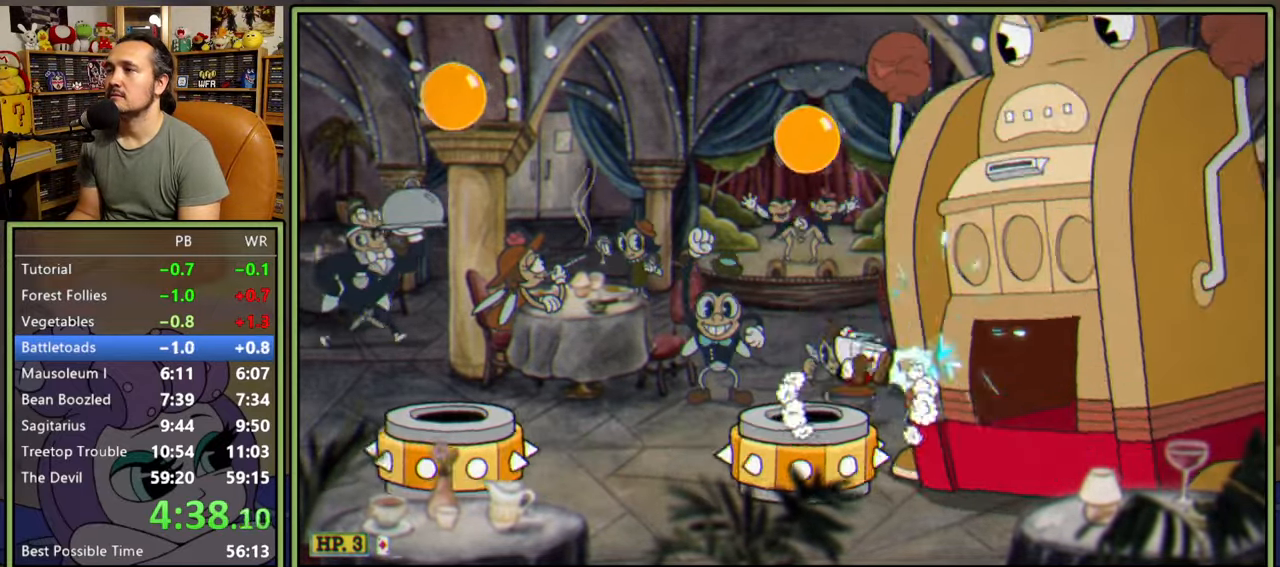
{"buttons": ["L1"], "right_stick": "center", "events": [[33, "L2", "down"], [50, "A", "up"], [150, "L2", "up"]]}
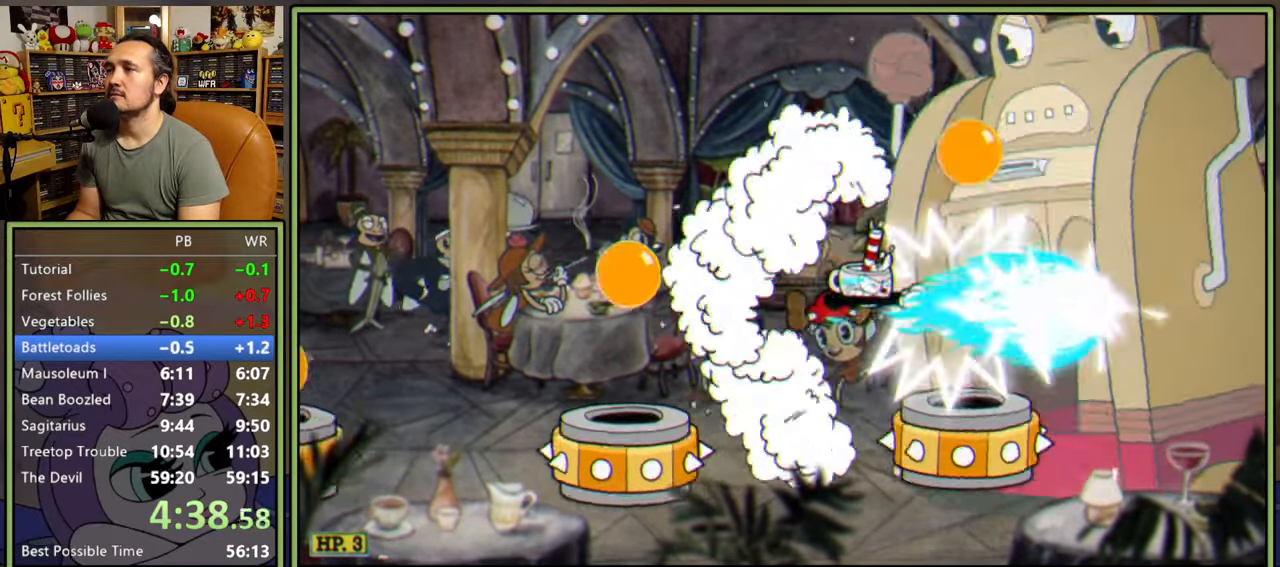
{"buttons": ["A", "L1"], "right_stick": "center", "events": [[100, "DPAD_RIGHT", "down"], [433, "DPAD_RIGHT", "up"], [467, "A", "down"]]}
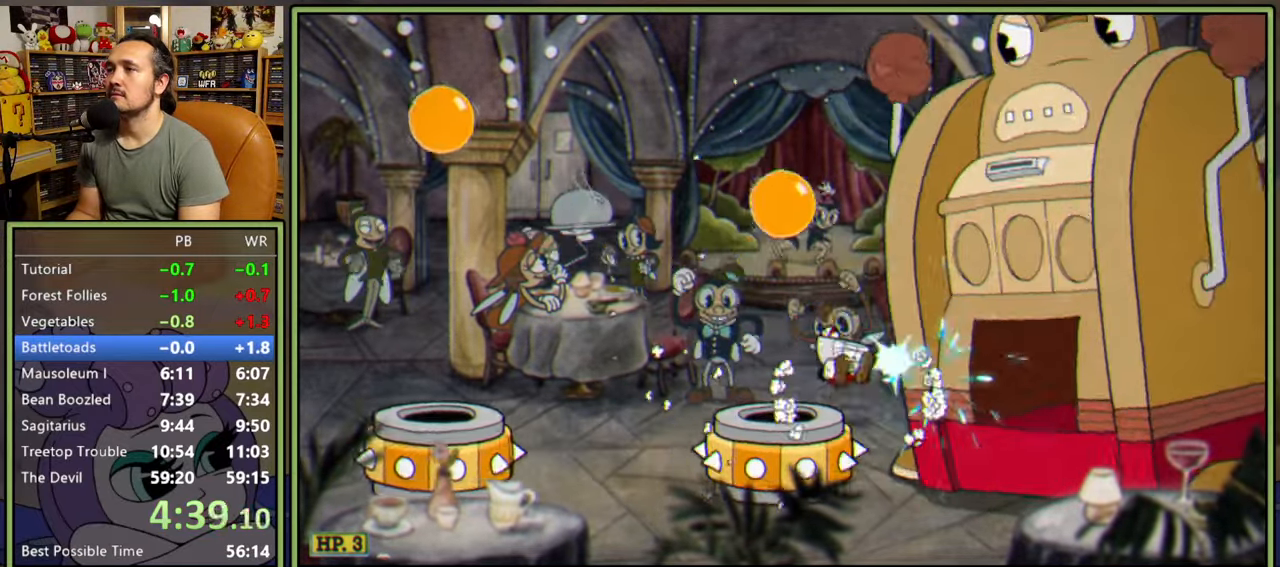
{"buttons": ["L1", "DPAD_RIGHT"], "right_stick": "center", "events": [[83, "A", "up"], [500, "DPAD_RIGHT", "down"]]}
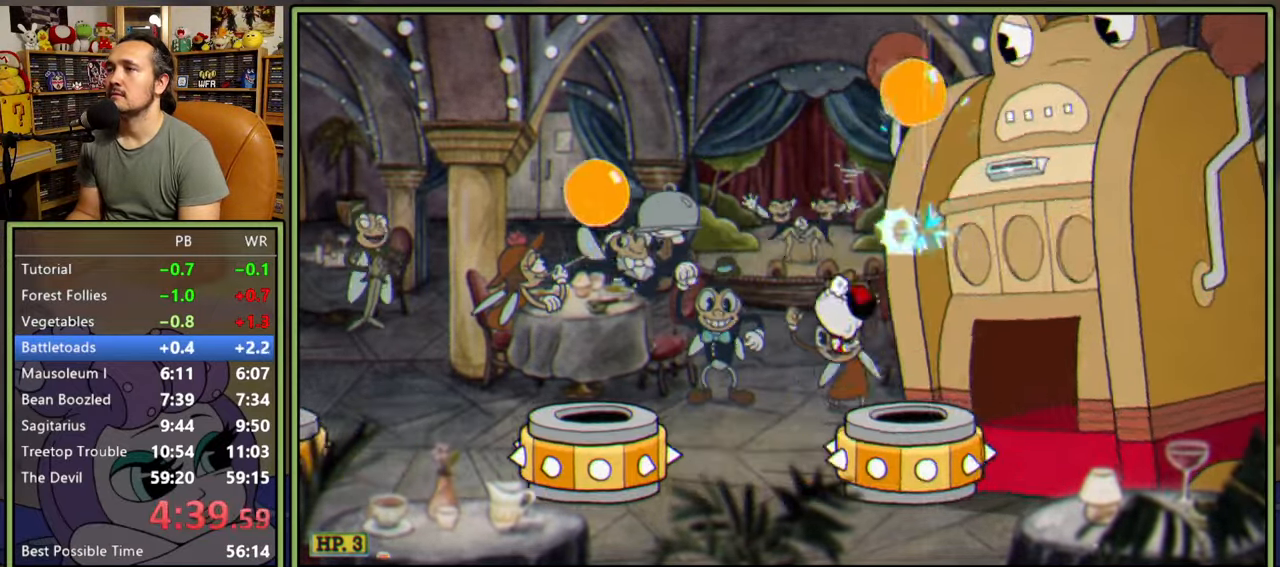
{"buttons": ["L1"], "right_stick": "center", "events": [[333, "A", "down"], [333, "DPAD_RIGHT", "up"], [417, "A", "up"]]}
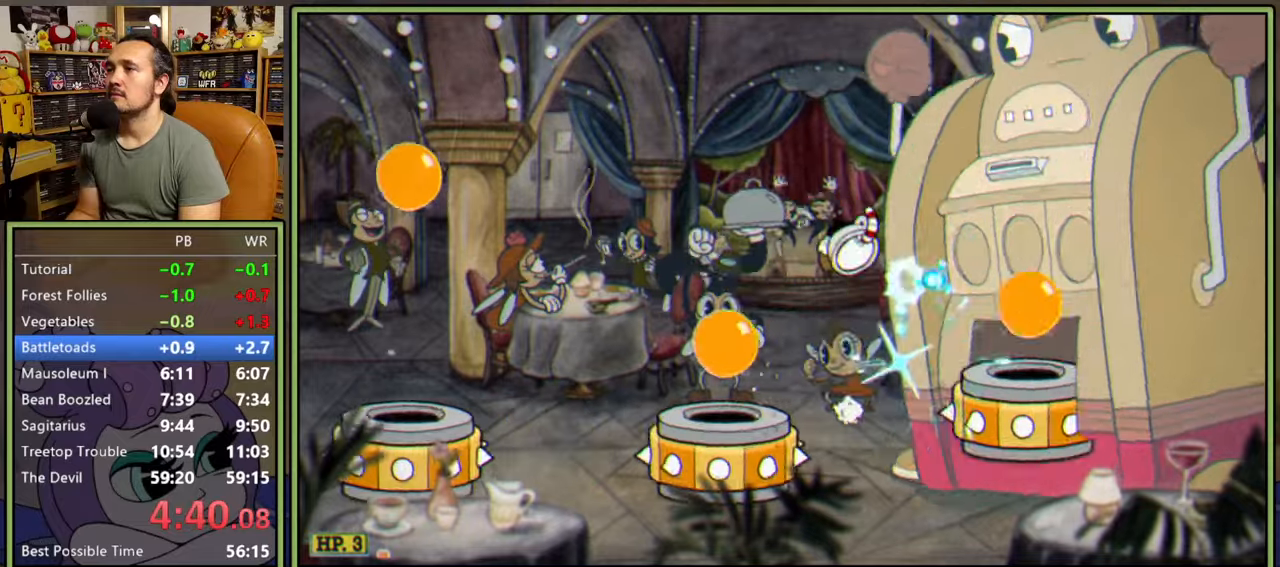
{"buttons": ["L1", "DPAD_RIGHT"], "right_stick": "center", "events": [[383, "DPAD_RIGHT", "down"]]}
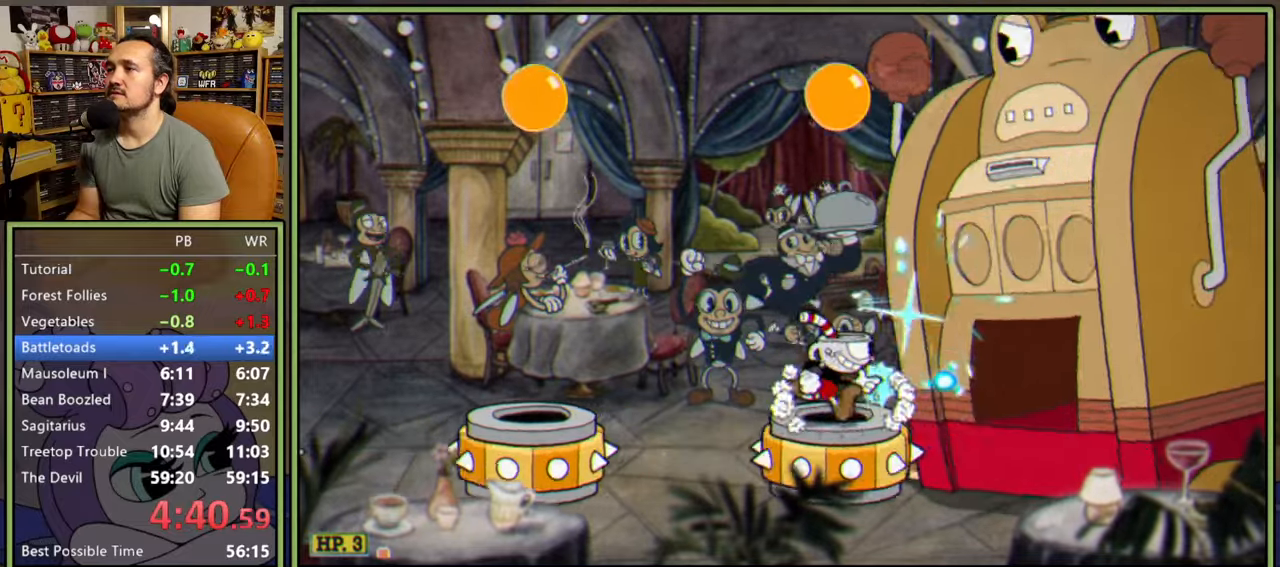
{"buttons": ["L1"], "right_stick": "center", "events": [[217, "A", "down"], [233, "DPAD_RIGHT", "up"], [283, "A", "up"]]}
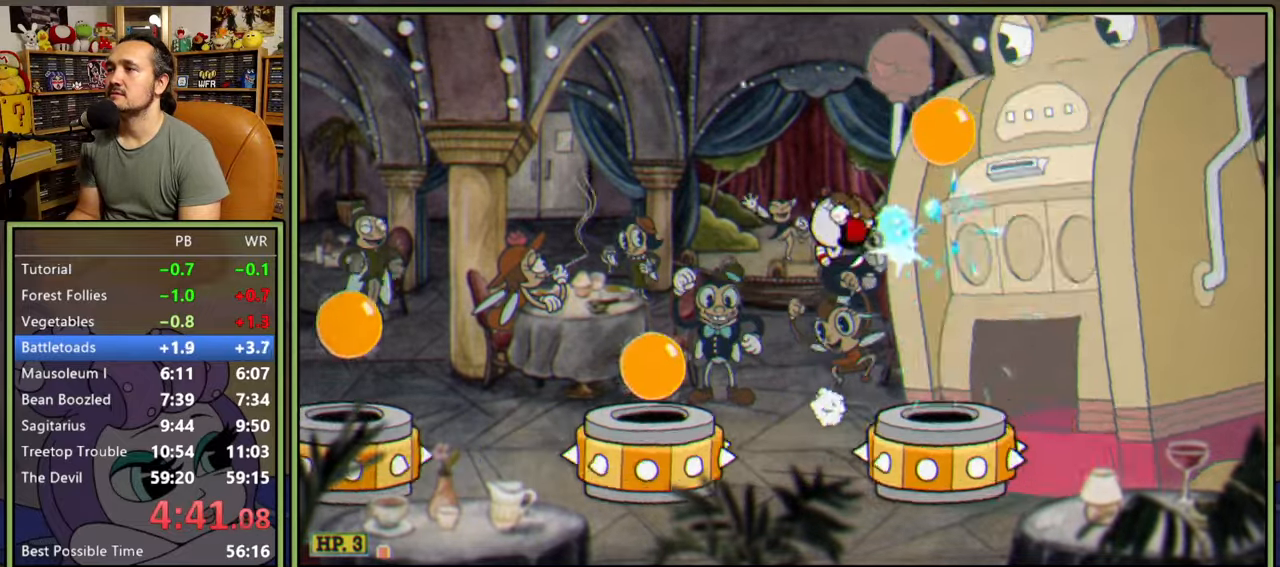
{"buttons": ["L1"], "right_stick": "center", "events": [[183, "DPAD_RIGHT", "down"], [383, "A", "down"], [383, "DPAD_RIGHT", "up"], [450, "A", "up"]]}
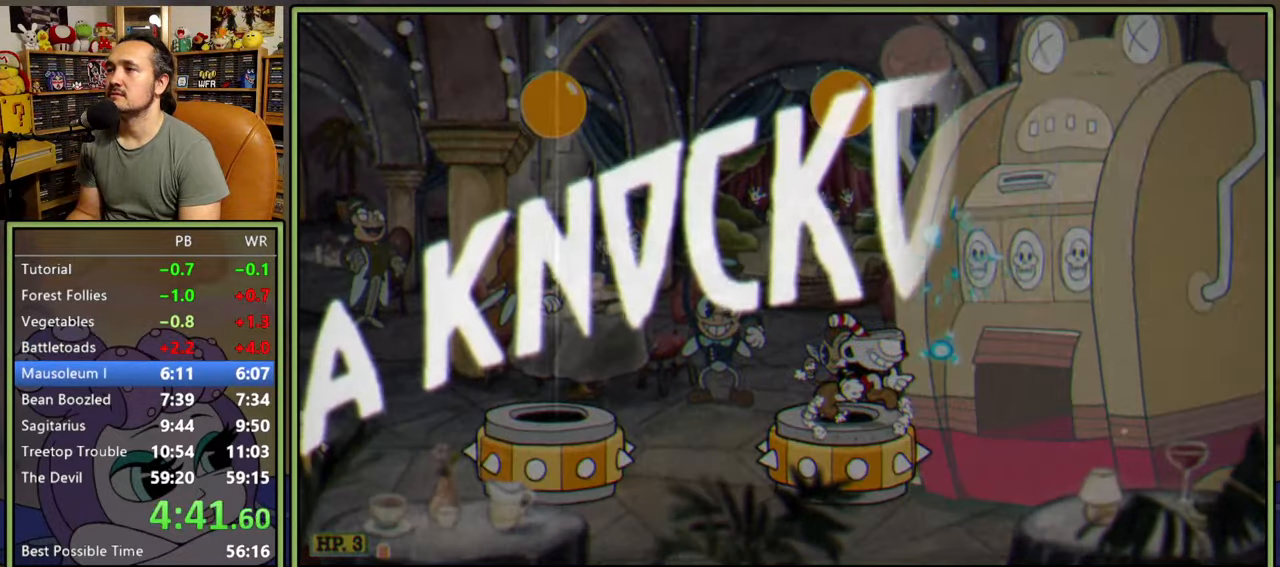
{"buttons": ["DPAD_RIGHT"], "right_stick": "center", "events": [[367, "L1", "up"], [417, "DPAD_RIGHT", "down"]]}
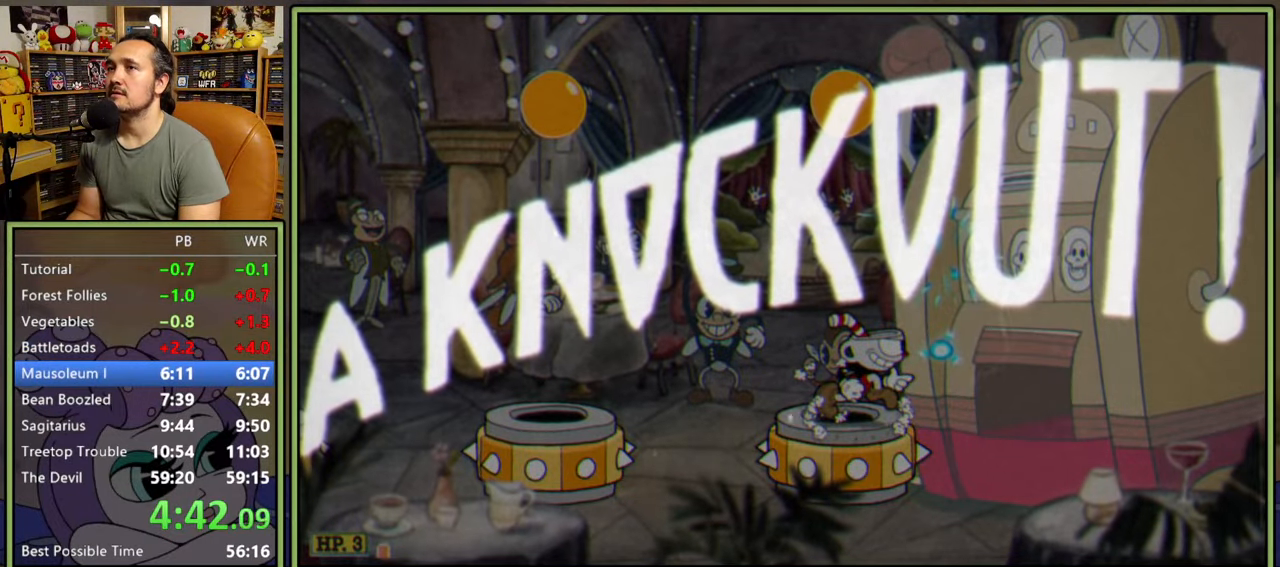
{"buttons": ["DPAD_RIGHT"], "right_stick": "center", "events": []}
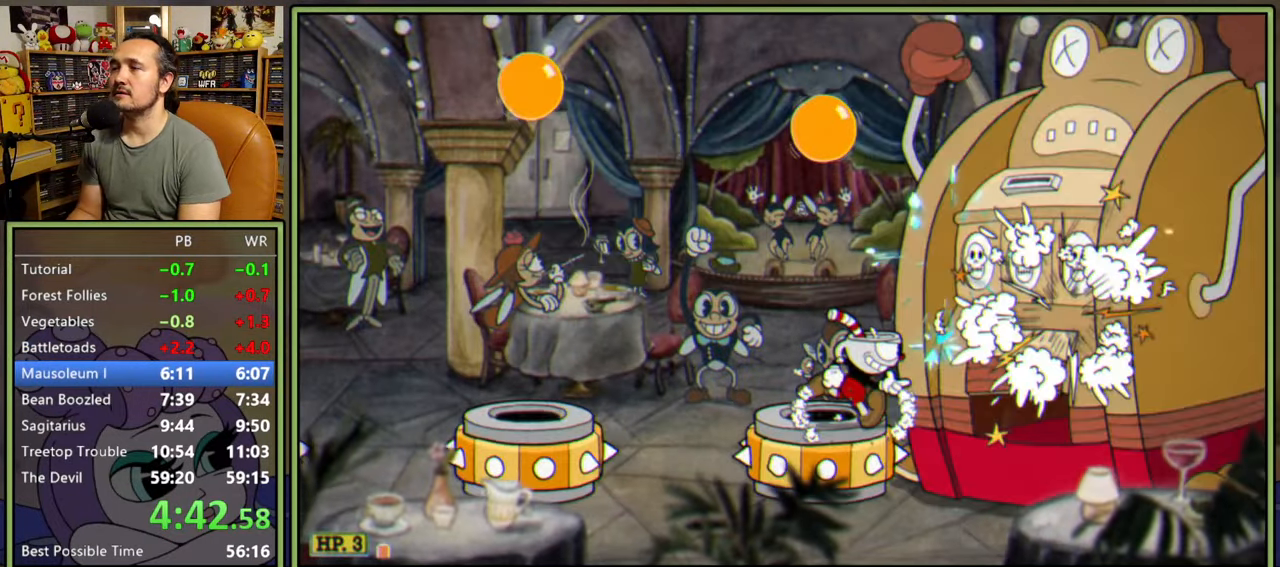
{"buttons": [], "right_stick": "center", "events": [[183, "DPAD_RIGHT", "up"]]}